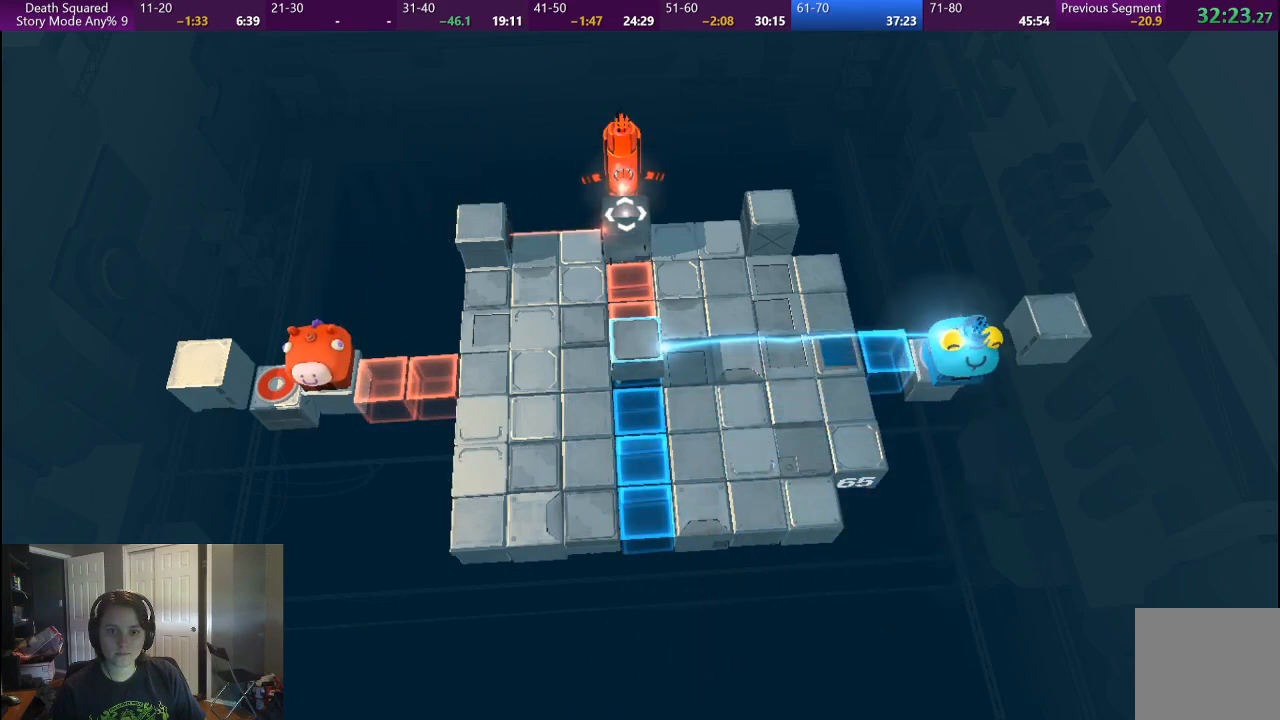
Gameplay with a controller (PlayStation layout); each line is a JSON object with the inputs held at the frame after it. "events" lists button and stick changes between this image and that frame as [ms after this image, input, new state], when the widget could be followed in between. Not read: L1 L3 R1 R3.
{"buttons": [], "left_stick": "left", "right_stick": "center", "events": [[100, "left_stick", "left"]]}
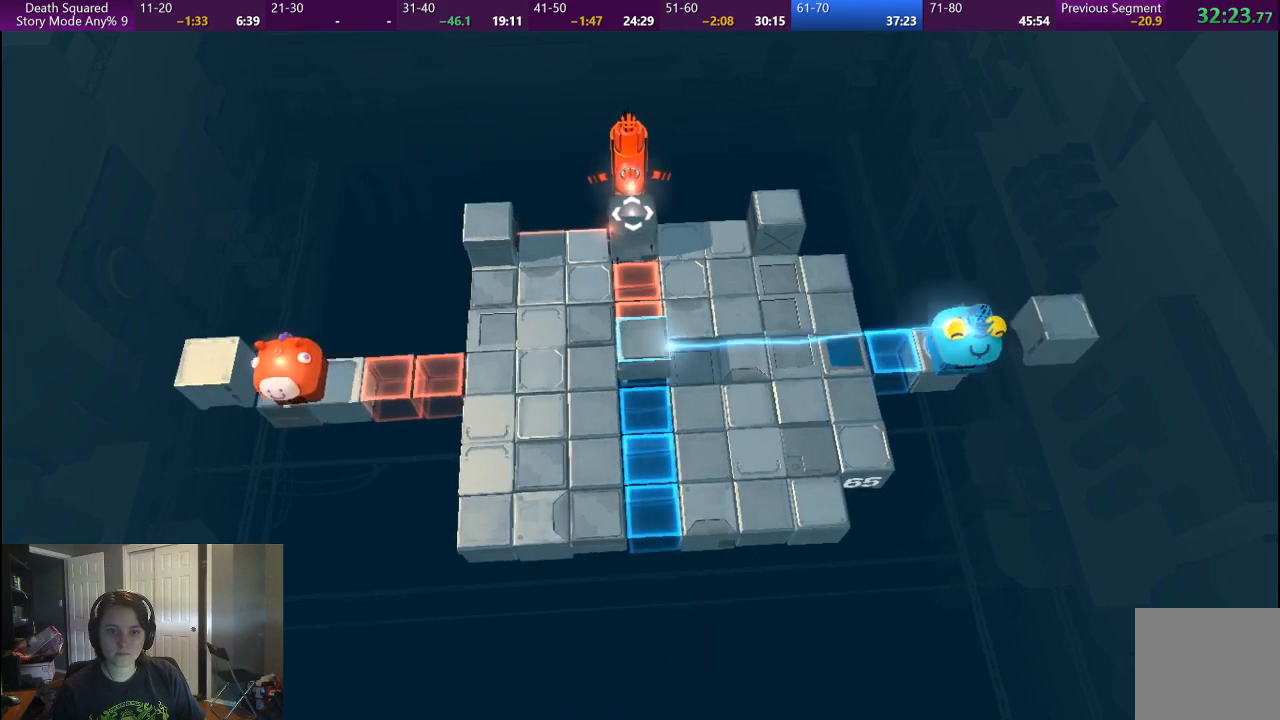
{"buttons": [], "left_stick": "center", "right_stick": "center", "events": [[150, "left_stick", "center"]]}
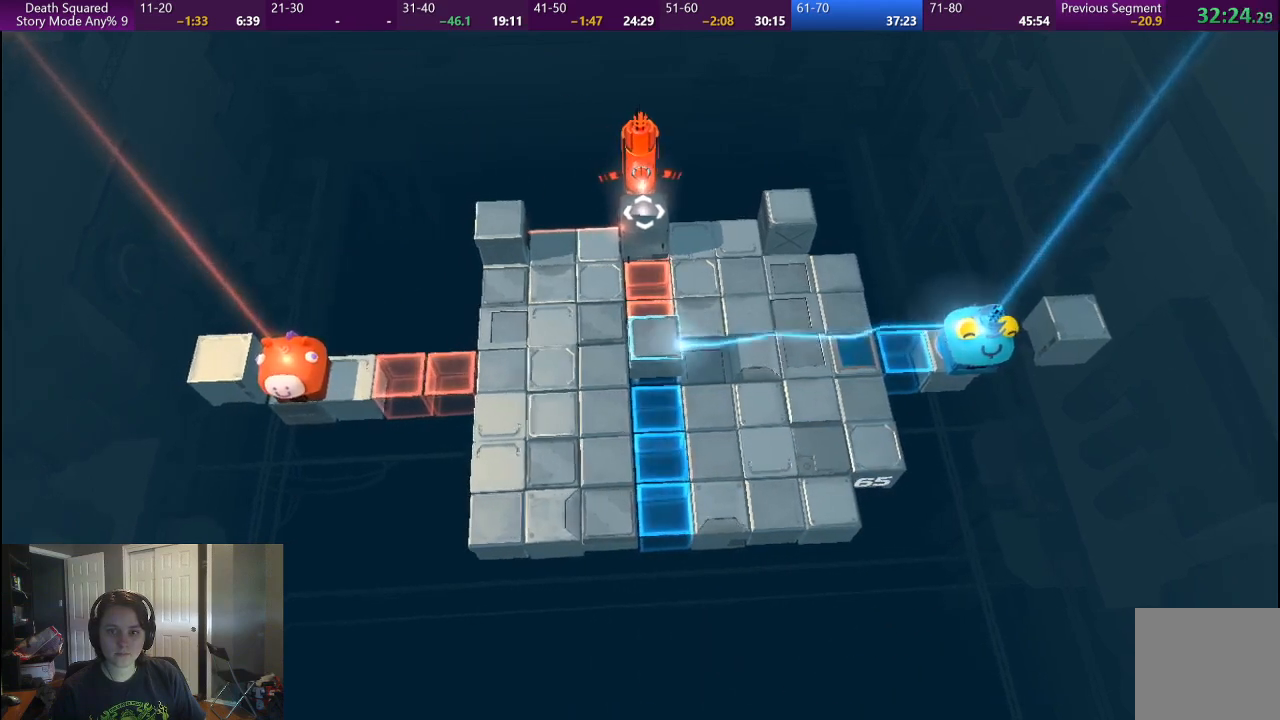
{"buttons": [], "left_stick": "center", "right_stick": "center", "events": [[50, "CROSS", "down"], [133, "CROSS", "up"], [250, "CROSS", "down"], [317, "CROSS", "up"], [417, "CROSS", "down"], [483, "CROSS", "up"]]}
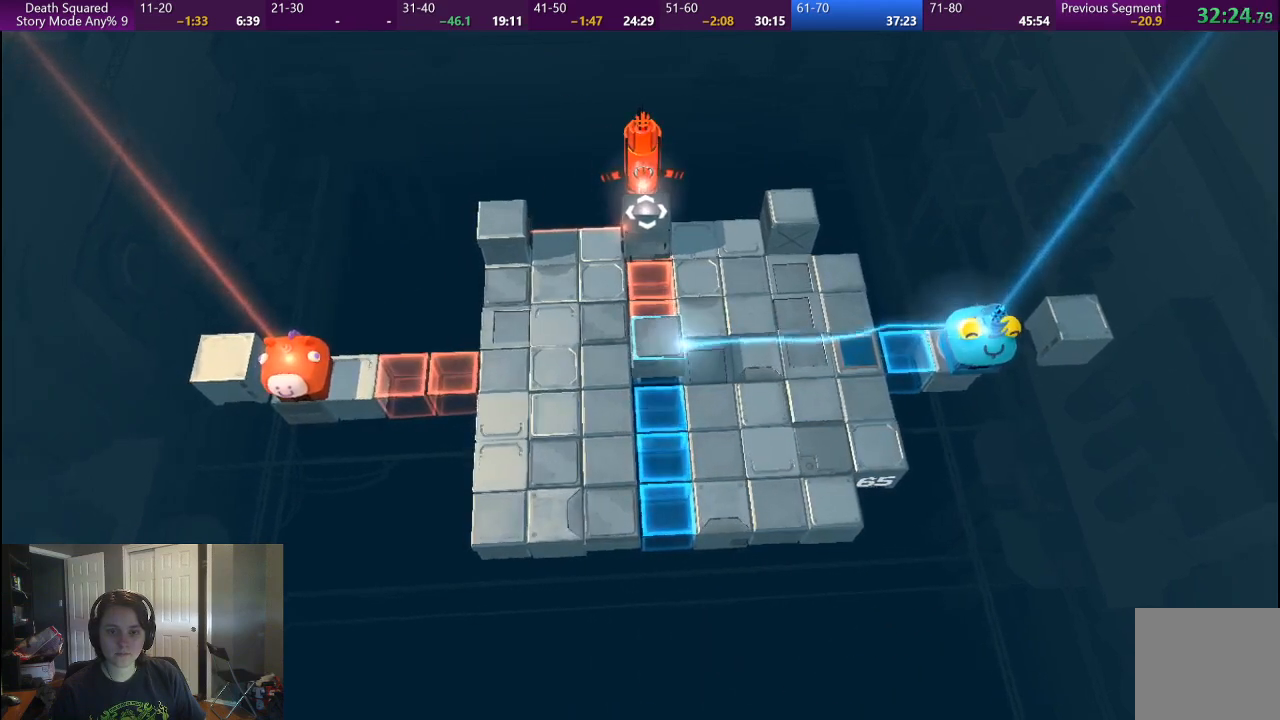
{"buttons": ["CROSS"], "left_stick": "center", "right_stick": "center", "events": [[83, "CROSS", "down"], [183, "CROSS", "up"], [267, "CROSS", "down"], [350, "CROSS", "up"], [467, "CROSS", "down"]]}
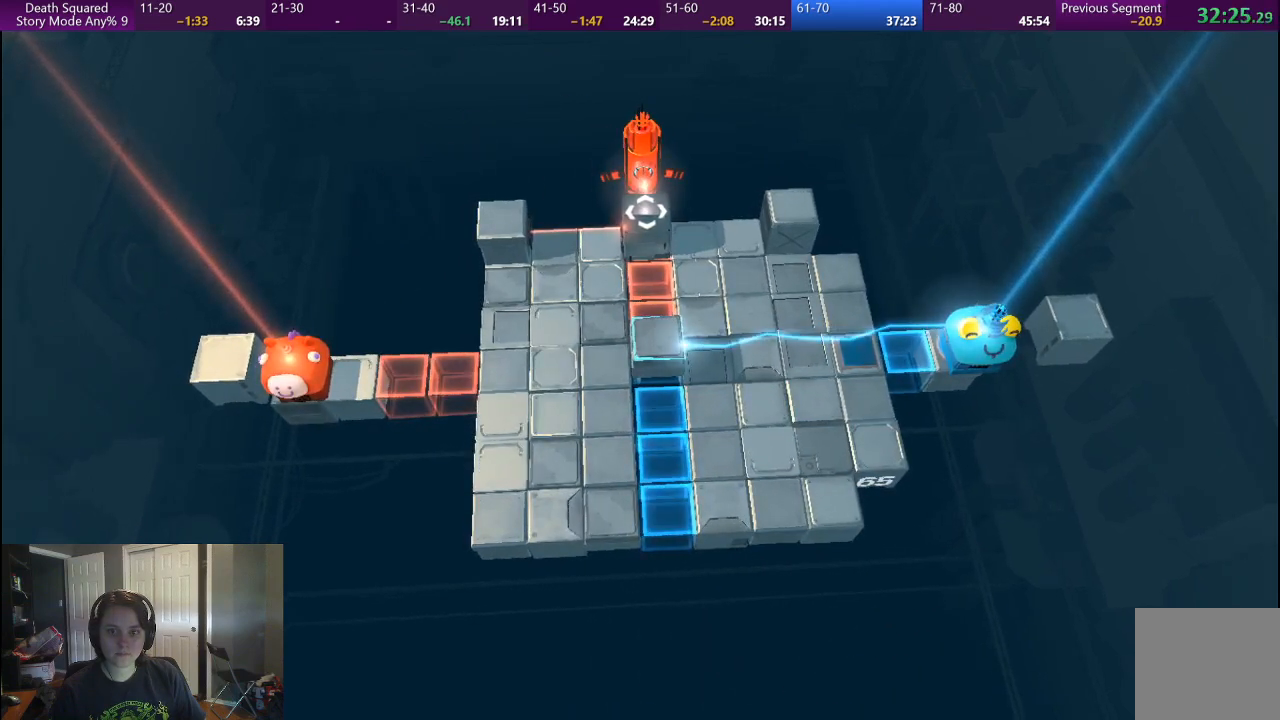
{"buttons": ["CROSS", "L2"], "left_stick": "center", "right_stick": "center"}
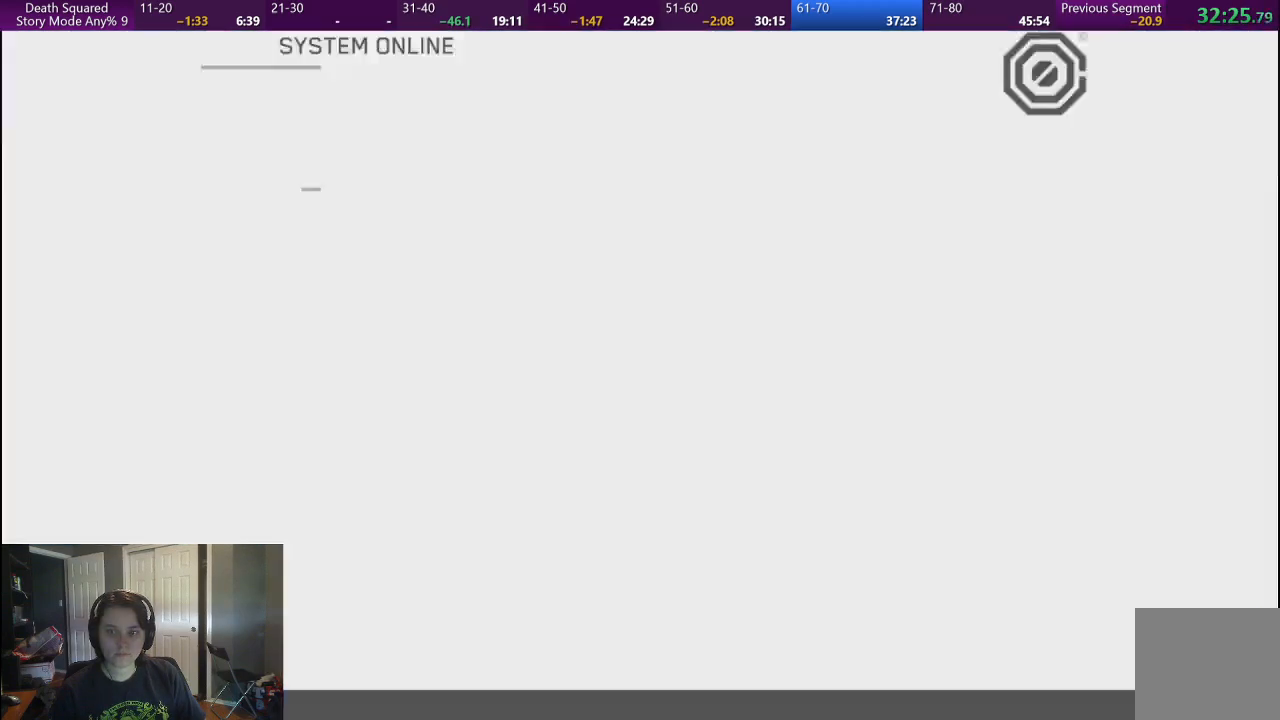
{"buttons": [], "left_stick": "center", "right_stick": "center"}
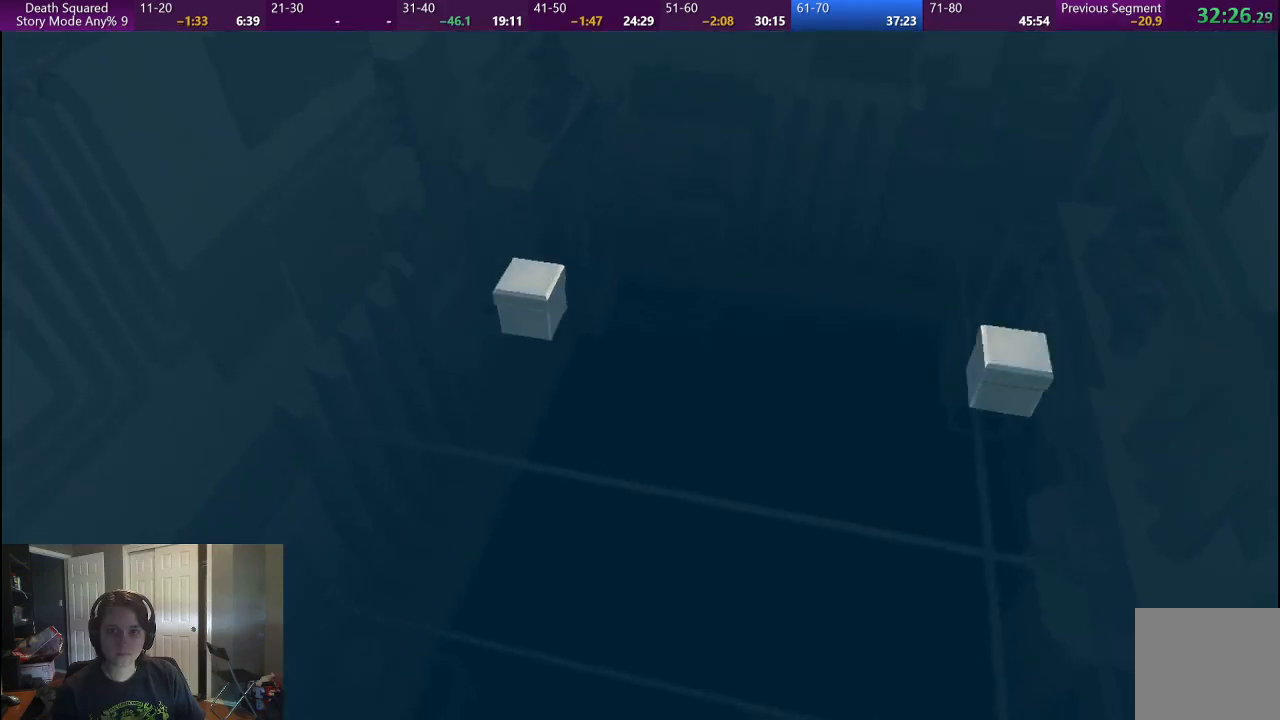
{"buttons": [], "left_stick": "center", "right_stick": "center", "events": []}
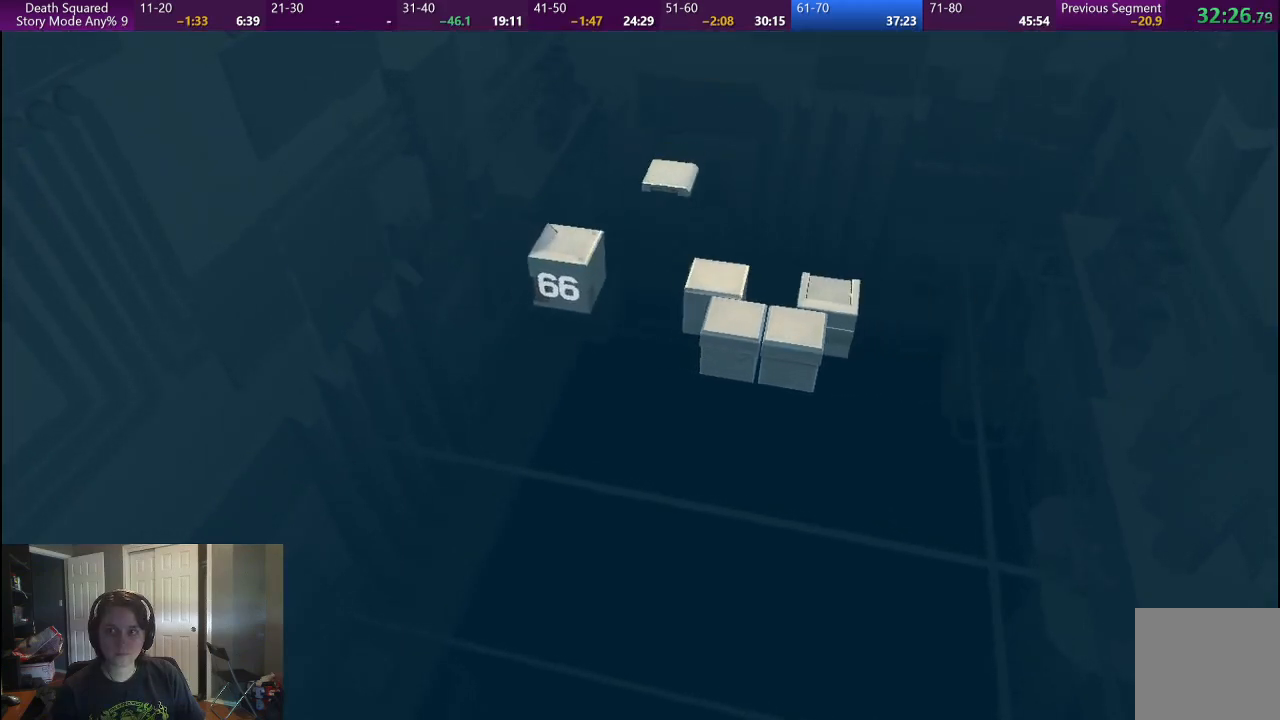
{"buttons": [], "left_stick": "center", "right_stick": "center", "events": []}
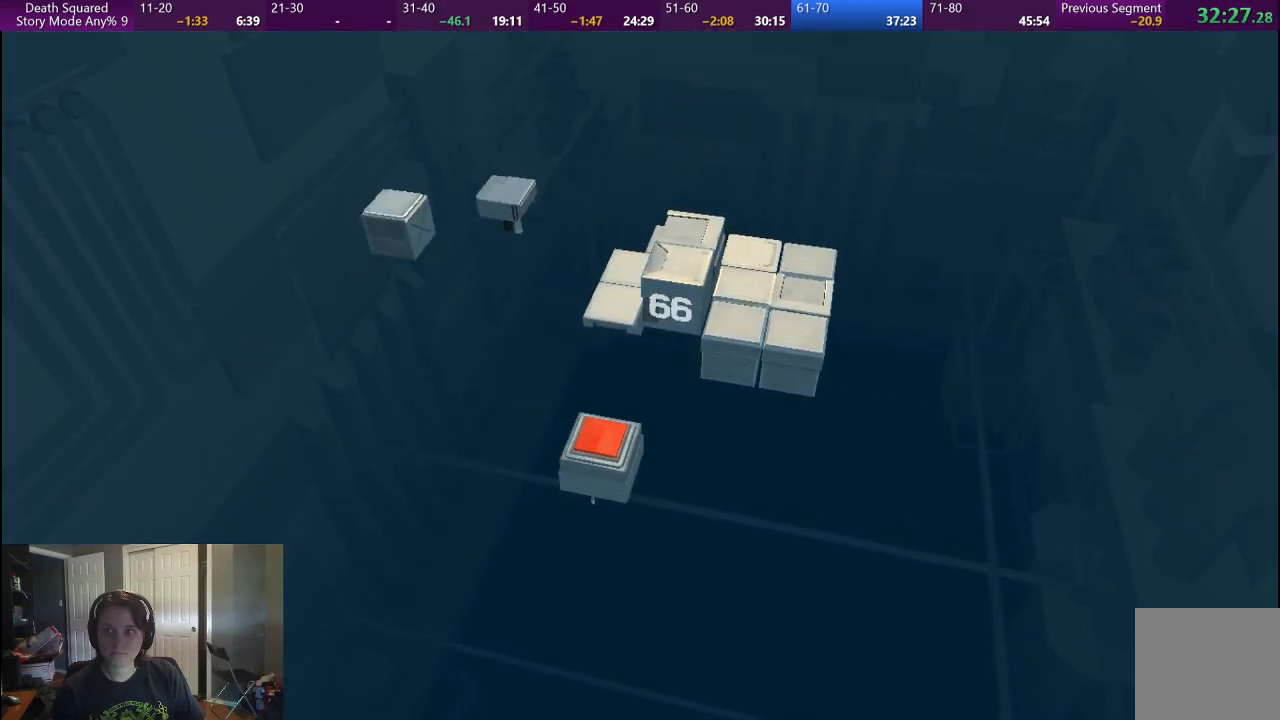
{"buttons": [], "left_stick": "center", "right_stick": "center", "events": []}
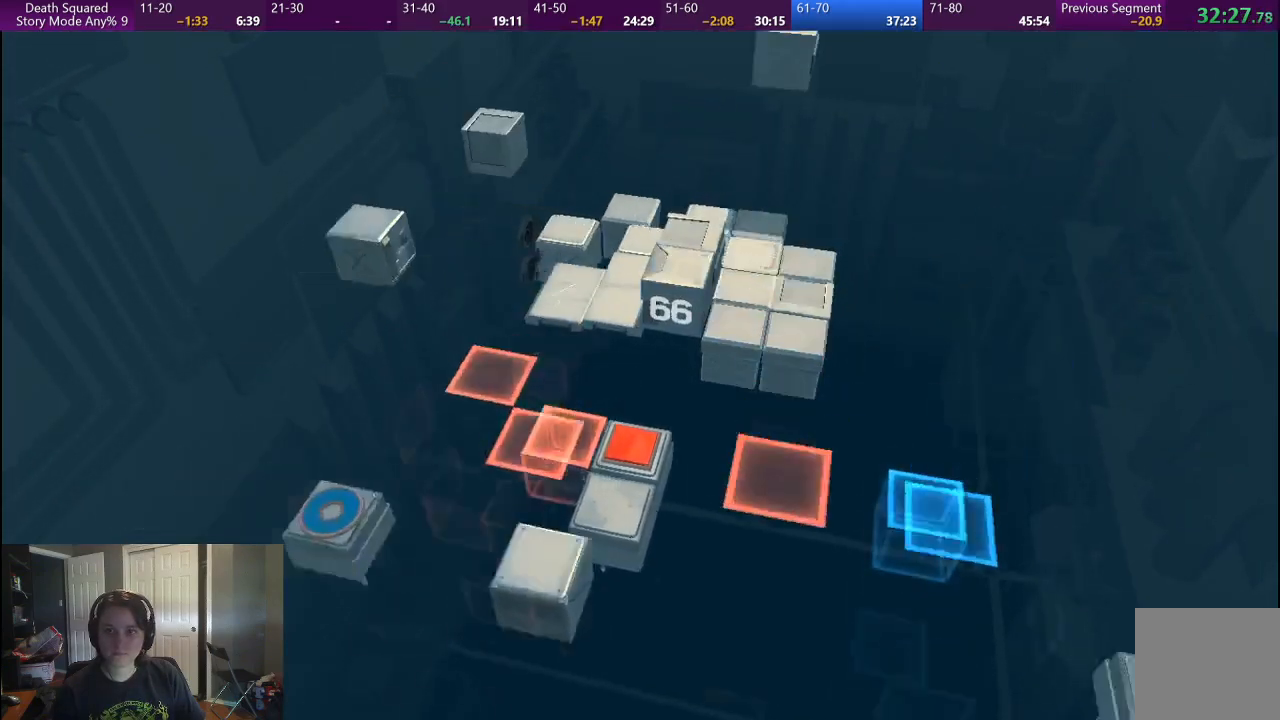
{"buttons": [], "left_stick": "center", "right_stick": "center", "events": []}
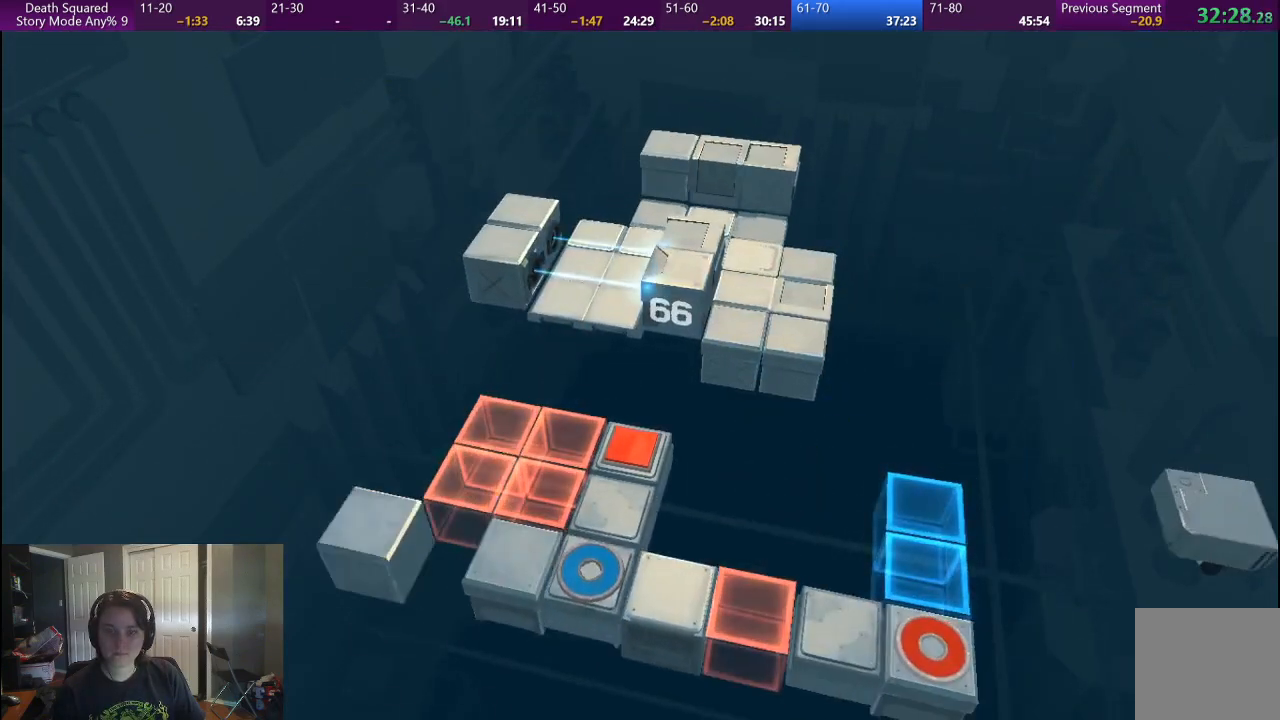
{"buttons": [], "left_stick": "center", "right_stick": "center", "events": []}
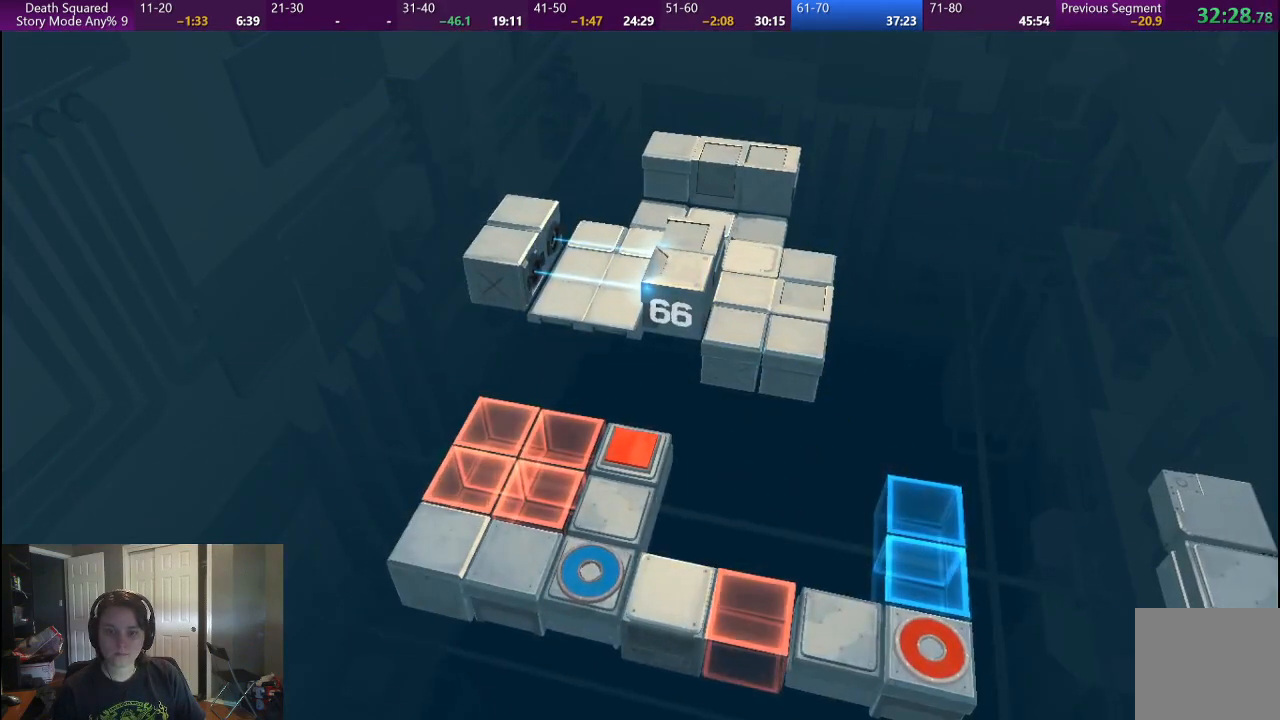
{"buttons": [], "left_stick": "center", "right_stick": "center", "events": []}
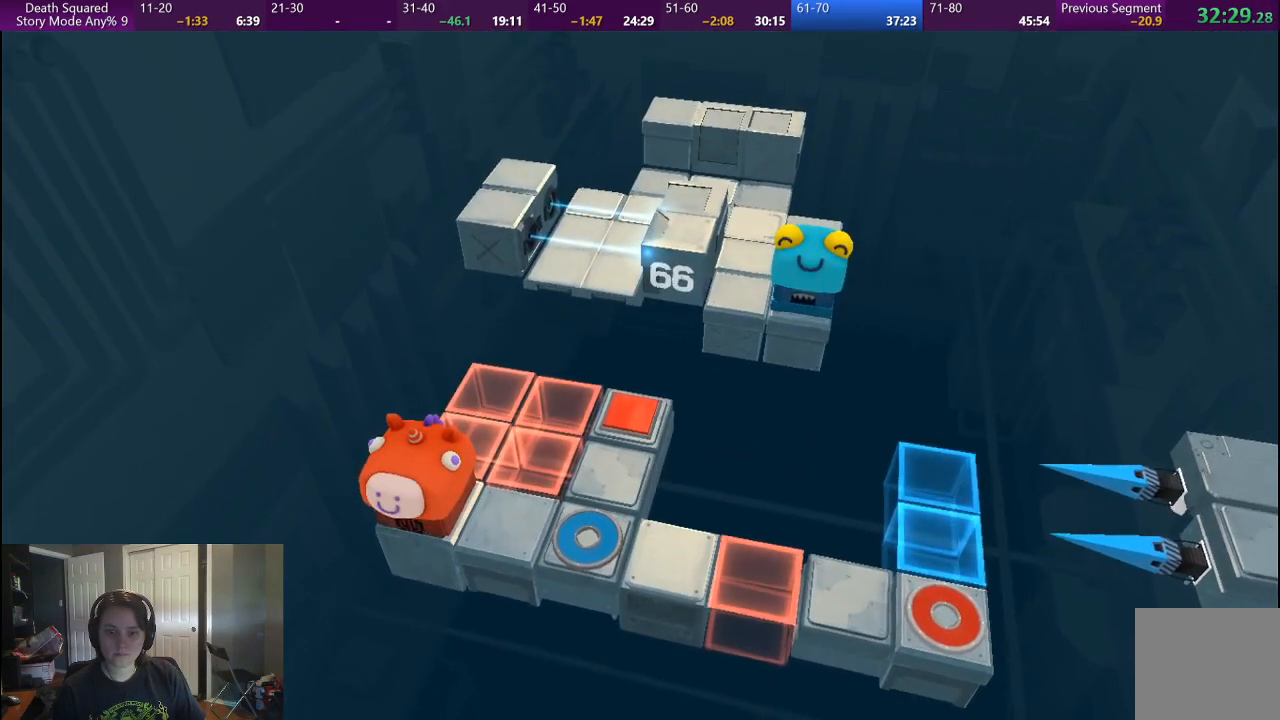
{"buttons": [], "left_stick": "center", "right_stick": "center", "events": []}
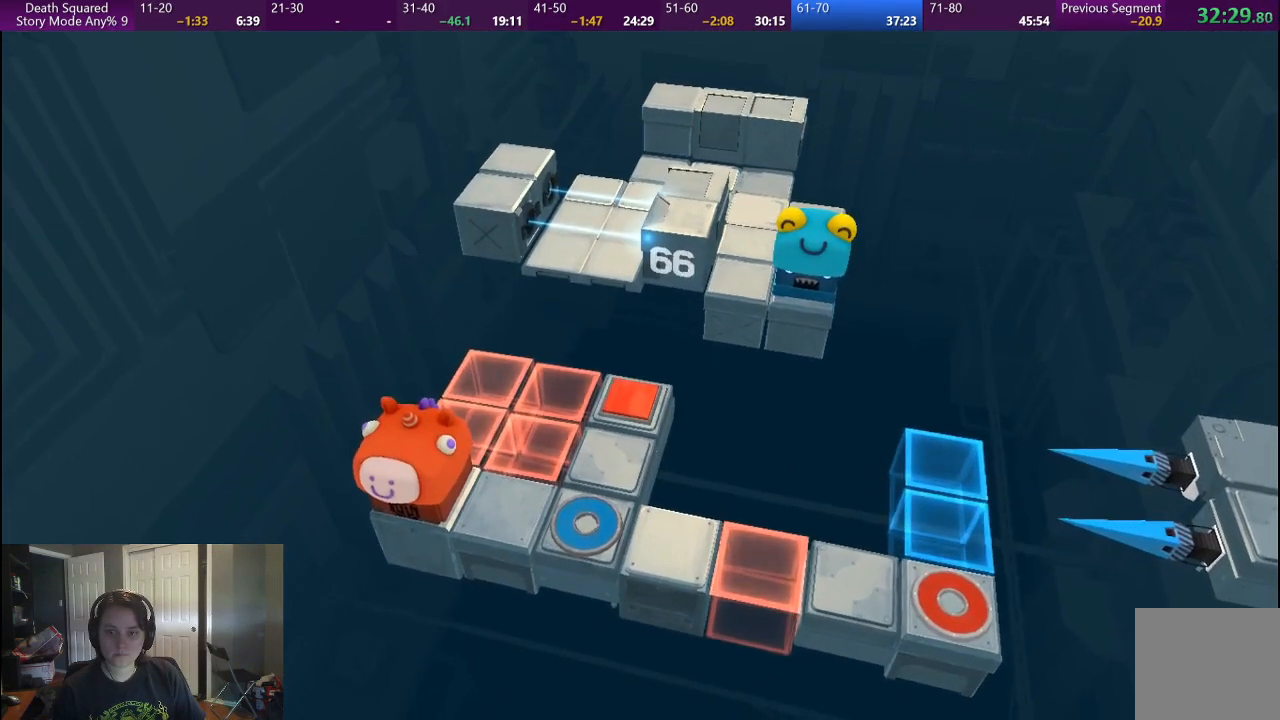
{"buttons": [], "left_stick": "center", "right_stick": "center", "events": [[117, "left_stick", "right"], [467, "left_stick", "center"]]}
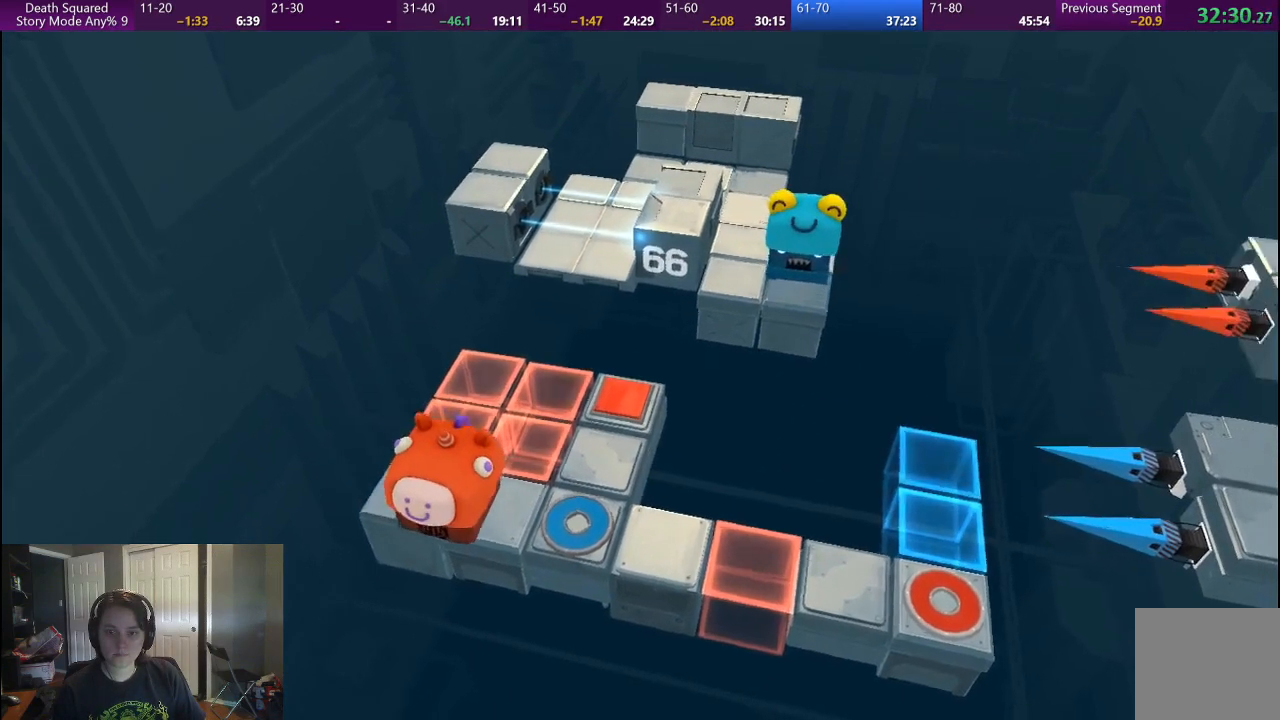
{"buttons": [], "left_stick": "center", "right_stick": "center", "events": []}
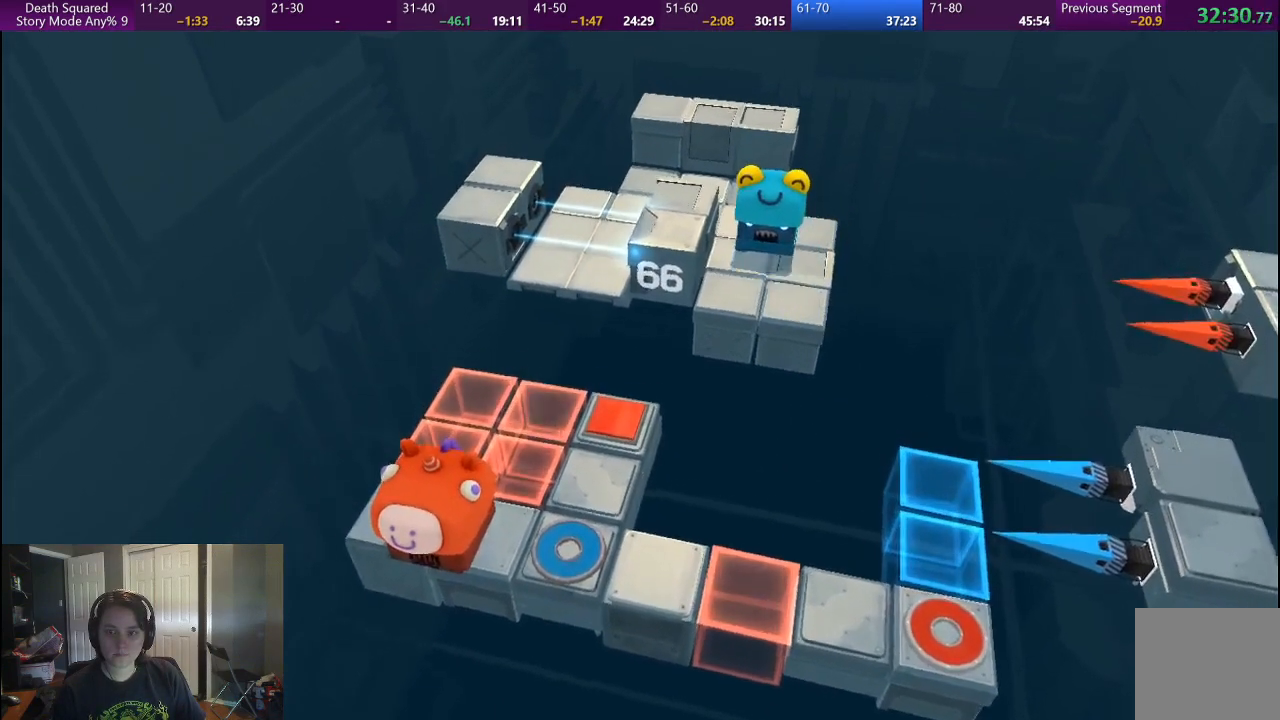
{"buttons": [], "left_stick": "center", "right_stick": "center", "events": []}
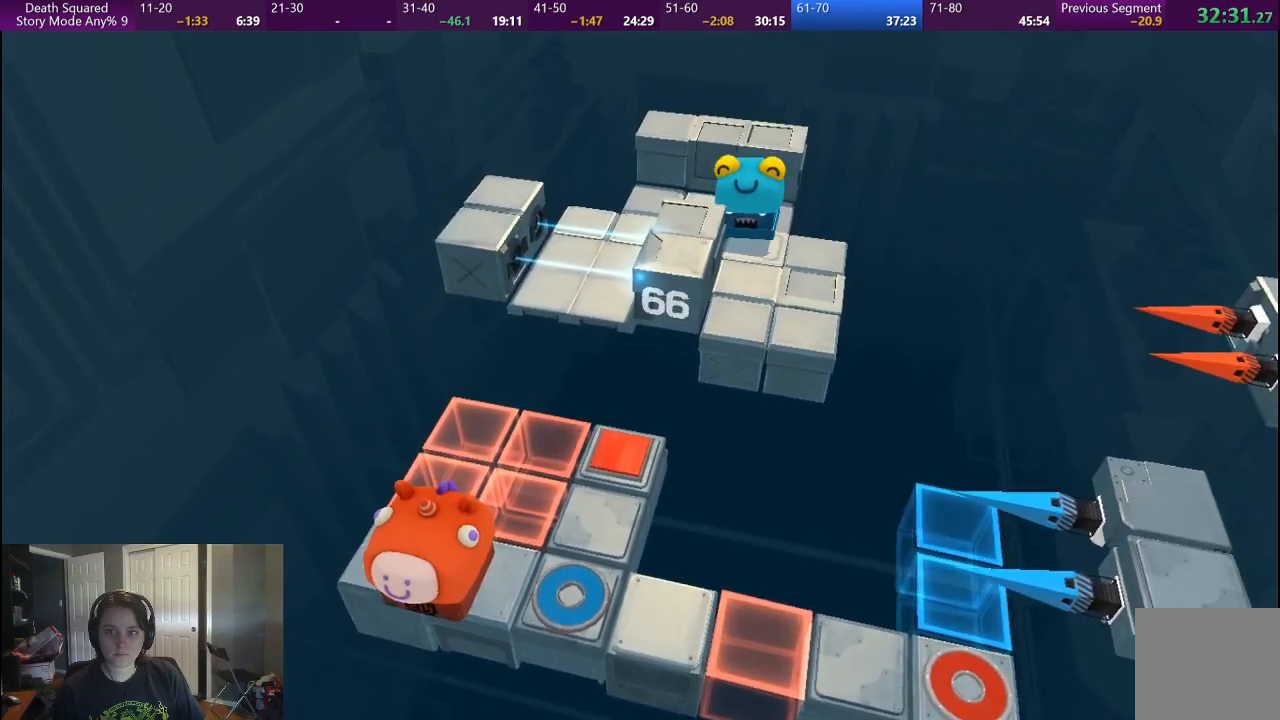
{"buttons": [], "left_stick": "right", "right_stick": "center", "events": [[67, "left_stick", "right"]]}
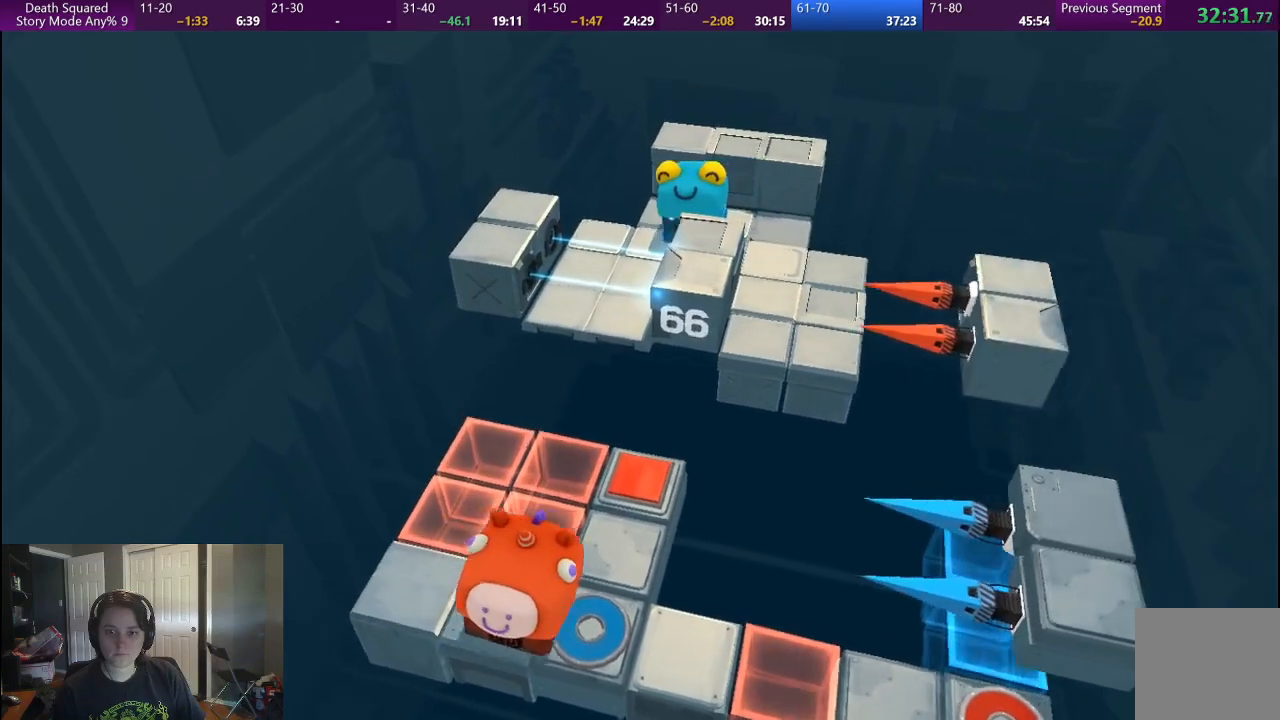
{"buttons": [], "left_stick": "up", "right_stick": "center", "events": [[67, "left_stick", "up-right"], [450, "left_stick", "up"]]}
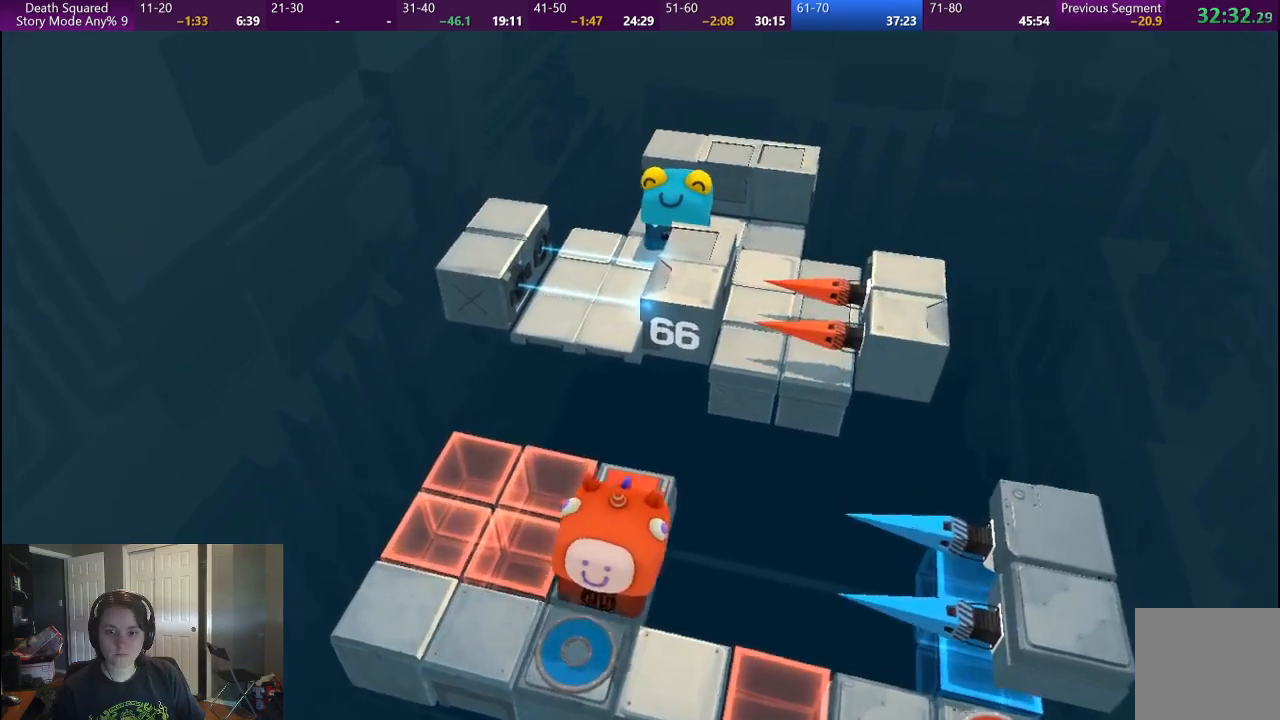
{"buttons": [], "left_stick": "center", "right_stick": "center", "events": [[317, "left_stick", "center"]]}
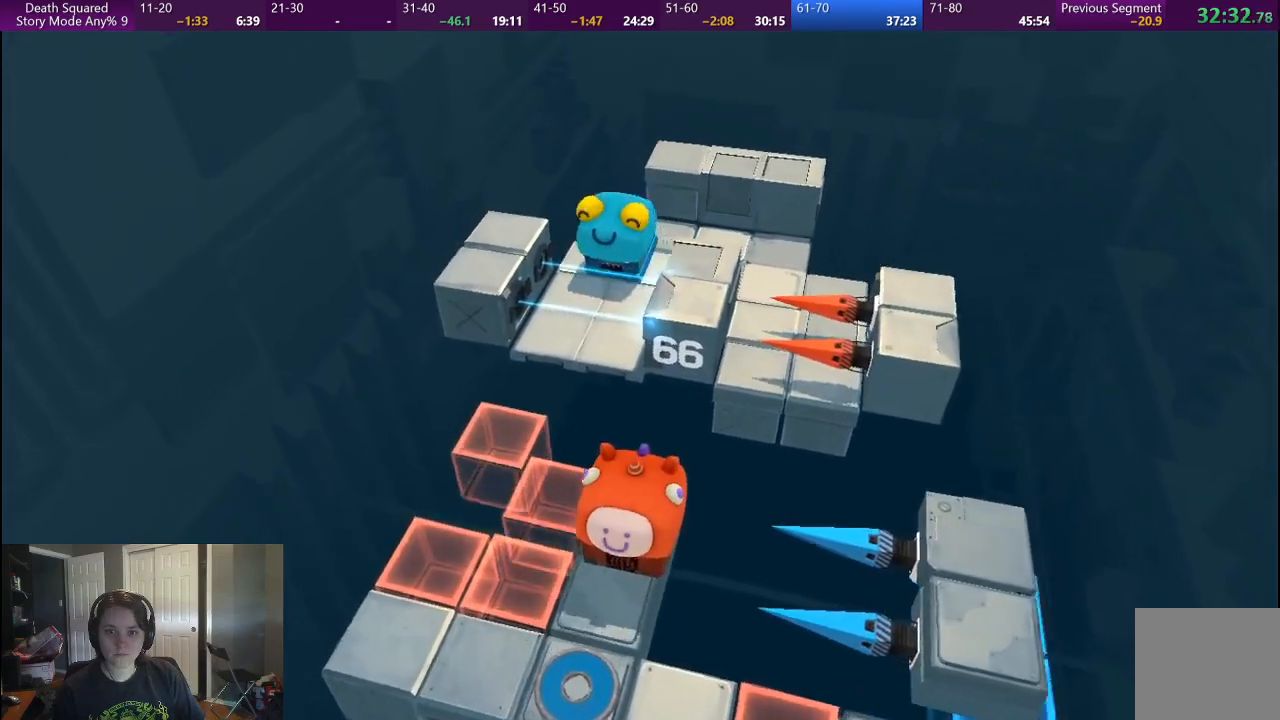
{"buttons": [], "left_stick": "center", "right_stick": "center", "events": []}
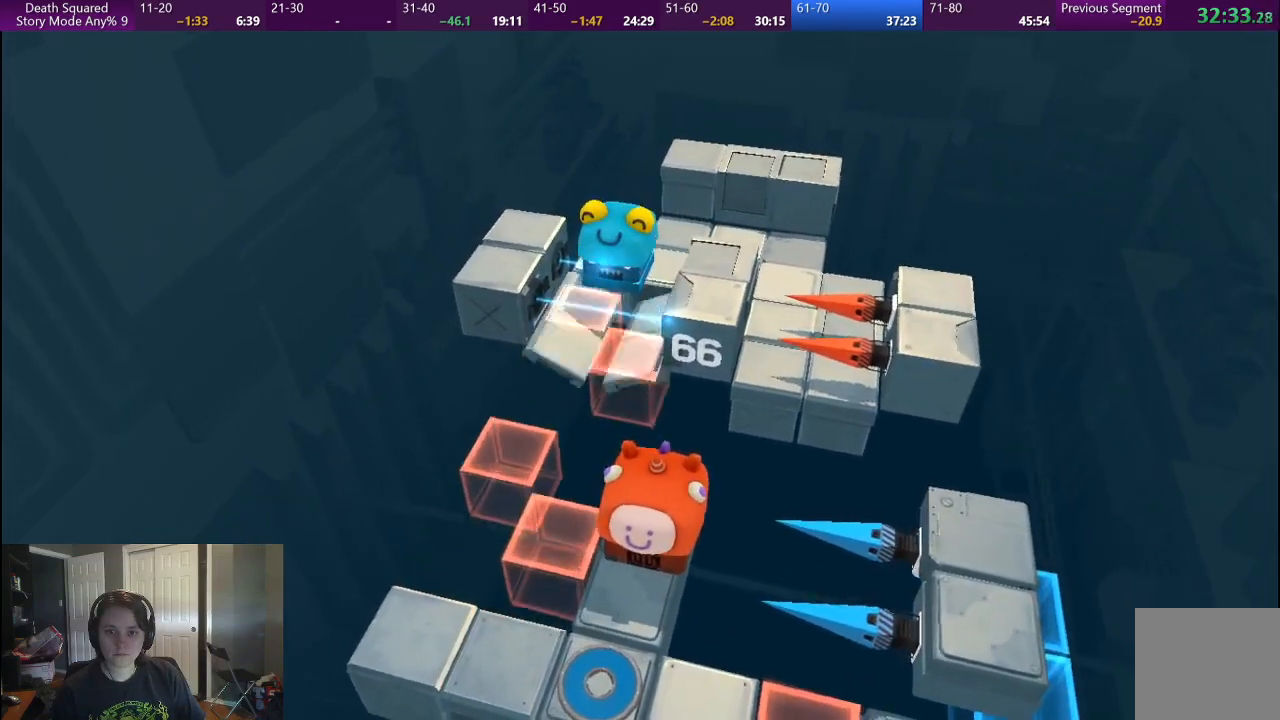
{"buttons": [], "left_stick": "center", "right_stick": "center", "events": []}
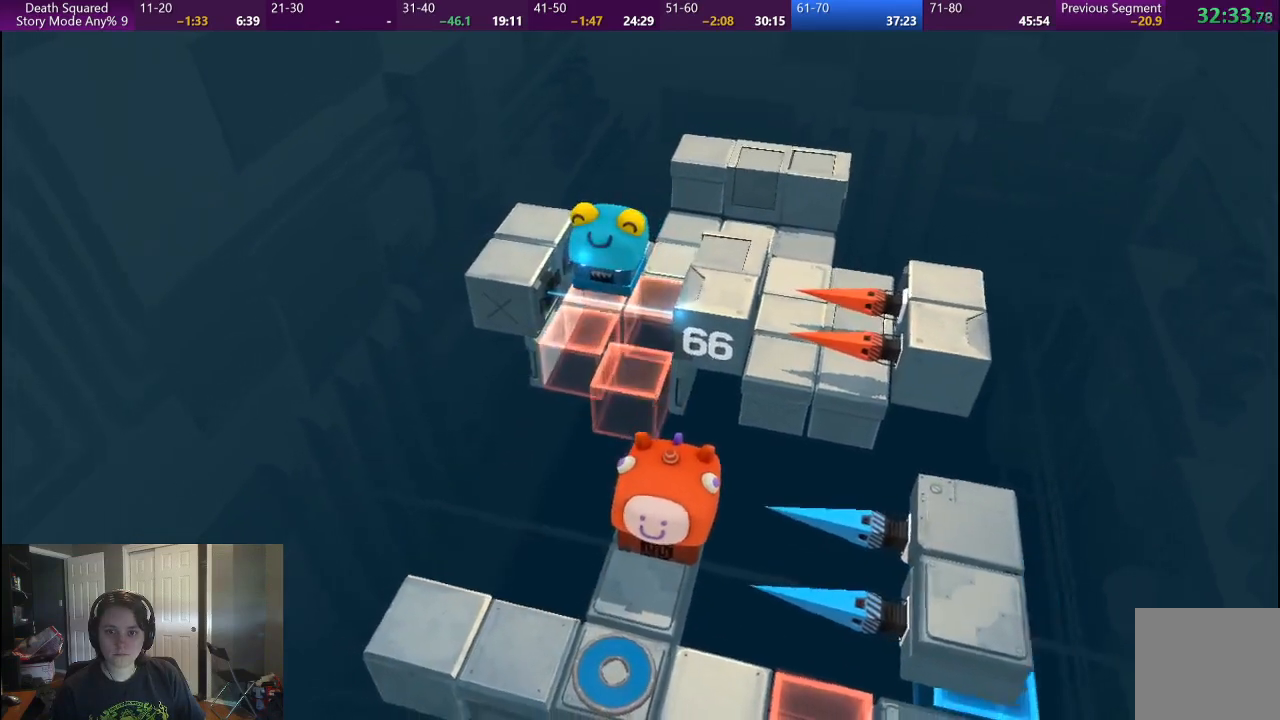
{"buttons": [], "left_stick": "center", "right_stick": "center", "events": []}
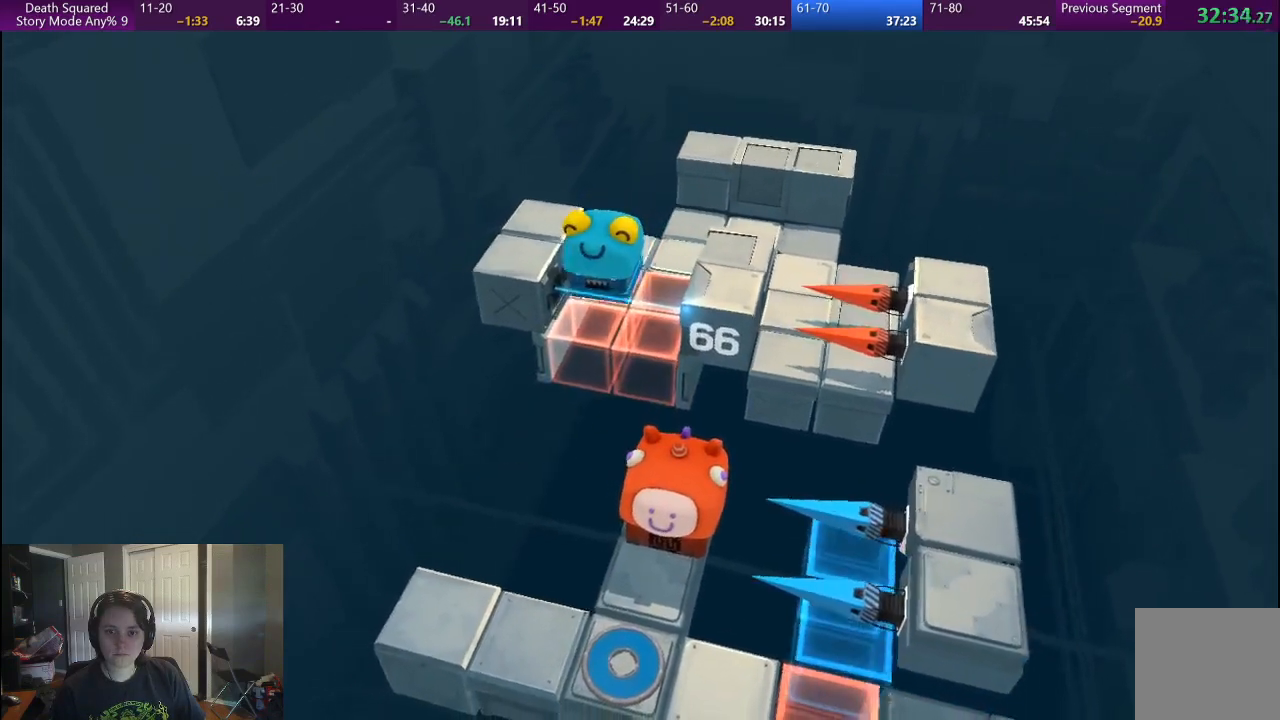
{"buttons": [], "left_stick": "down", "right_stick": "center", "events": [[467, "left_stick", "down"]]}
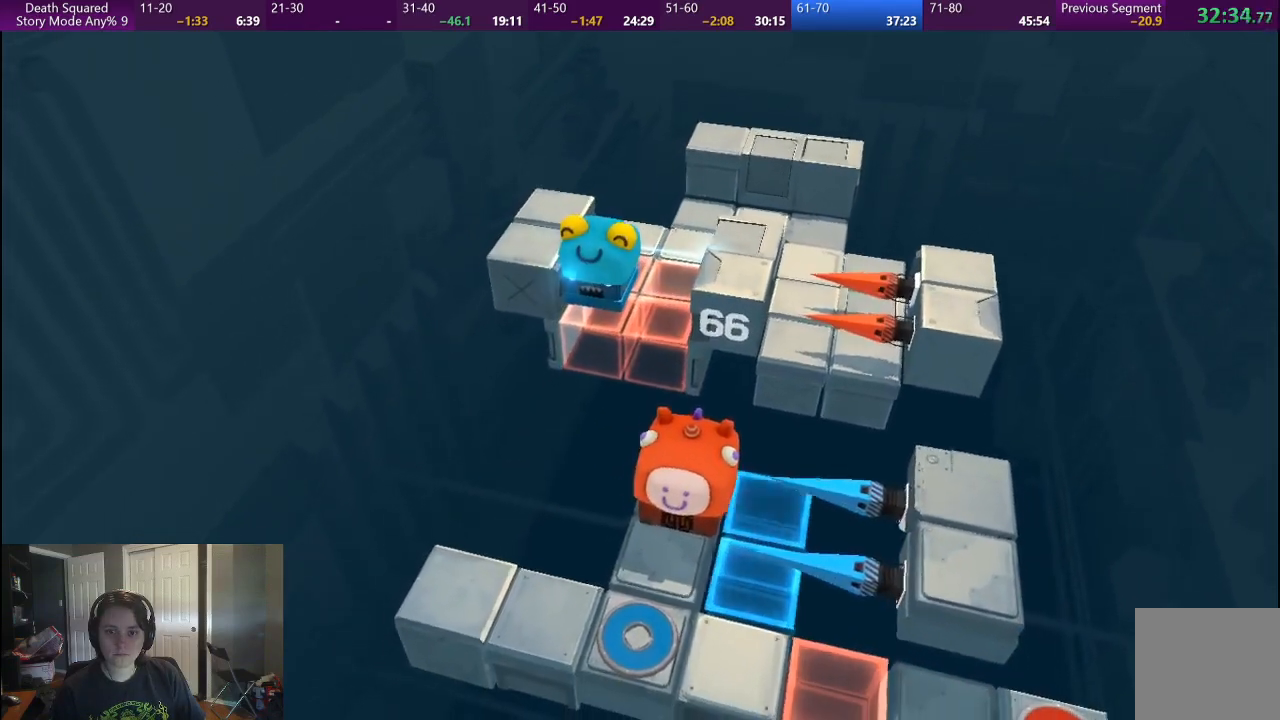
{"buttons": [], "left_stick": "down", "right_stick": "center", "events": []}